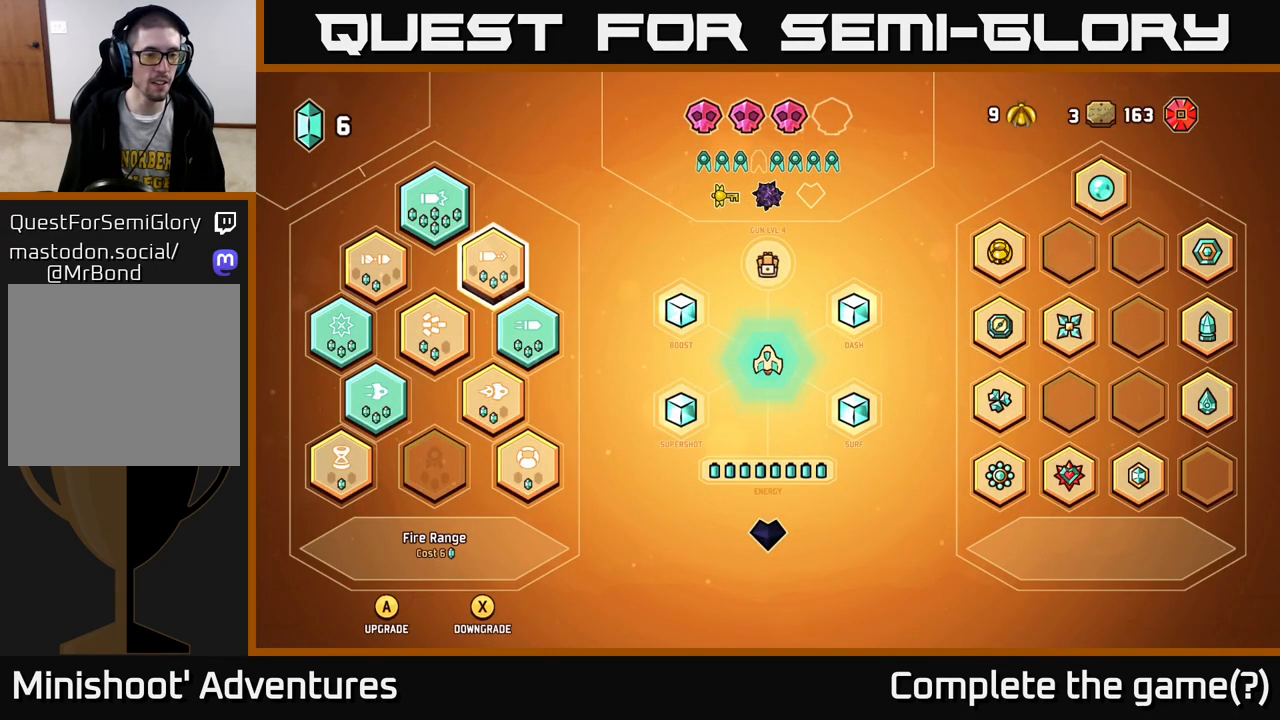
Gameplay with a controller (Xbox layout); each line is a JSON object with the inputs held at the frame after it. "events" lists button and stick changes between this image and that frame as [ms after this image, input, new state], when the widget could be followed in between.
{"buttons": ["DPAD_RIGHT"], "left_stick": "center", "right_stick": "center", "events": [[100, "DPAD_LEFT", "down"], [217, "DPAD_LEFT", "up"], [417, "DPAD_RIGHT", "down"]]}
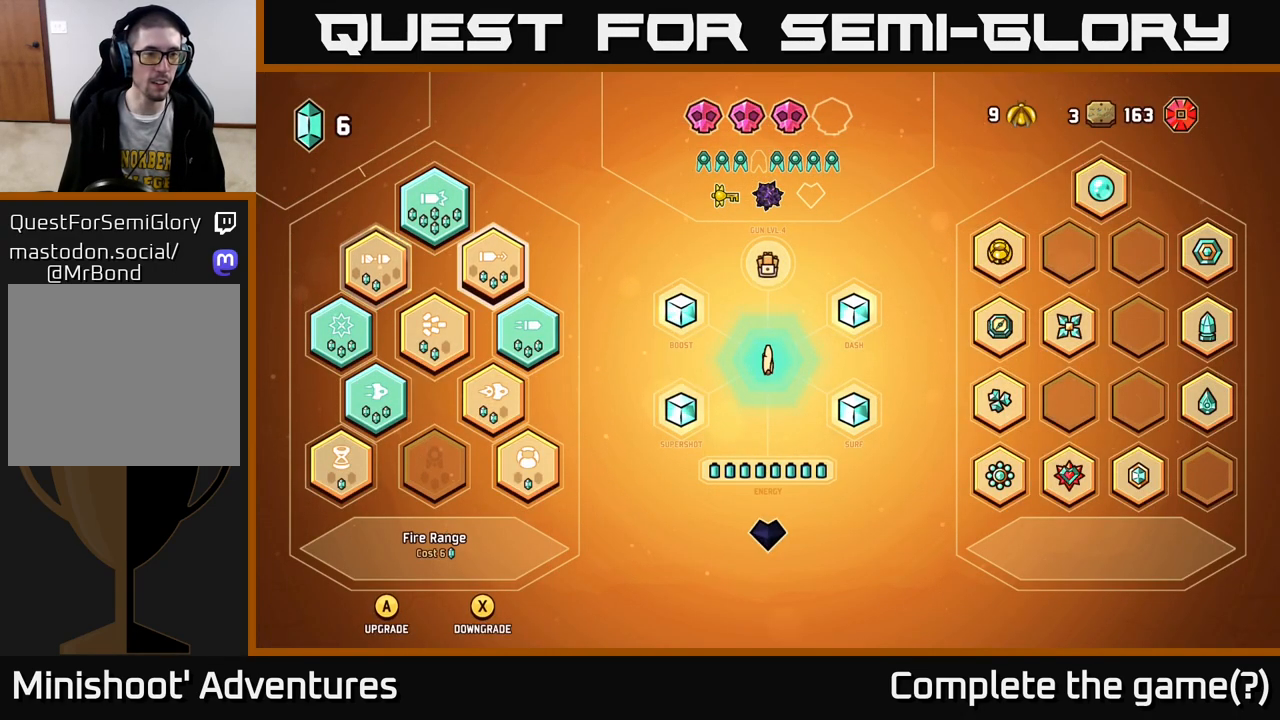
{"buttons": ["DPAD_DOWN"], "left_stick": "center", "right_stick": "center", "events": [[17, "DPAD_RIGHT", "up"], [217, "DPAD_LEFT", "down"], [317, "DPAD_LEFT", "up"], [417, "DPAD_DOWN", "down"]]}
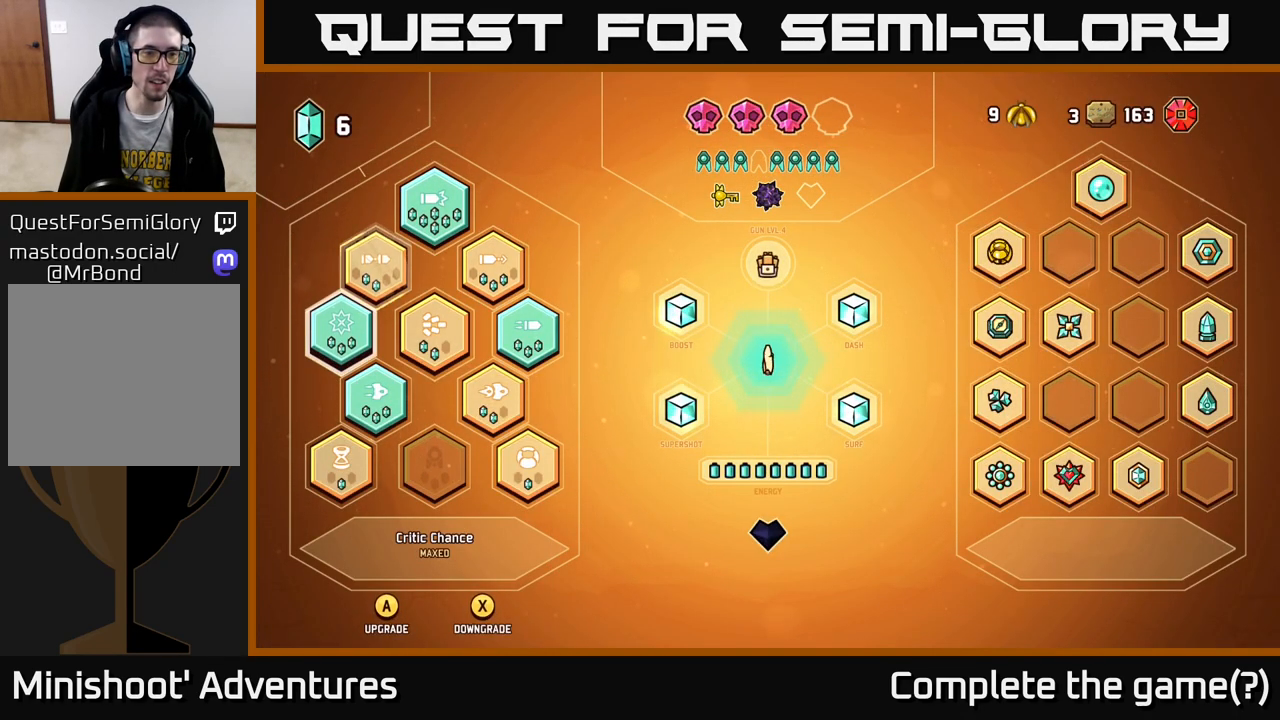
{"buttons": [], "left_stick": "center", "right_stick": "center", "events": [[17, "DPAD_DOWN", "up"], [300, "DPAD_RIGHT", "down"], [400, "DPAD_RIGHT", "up"]]}
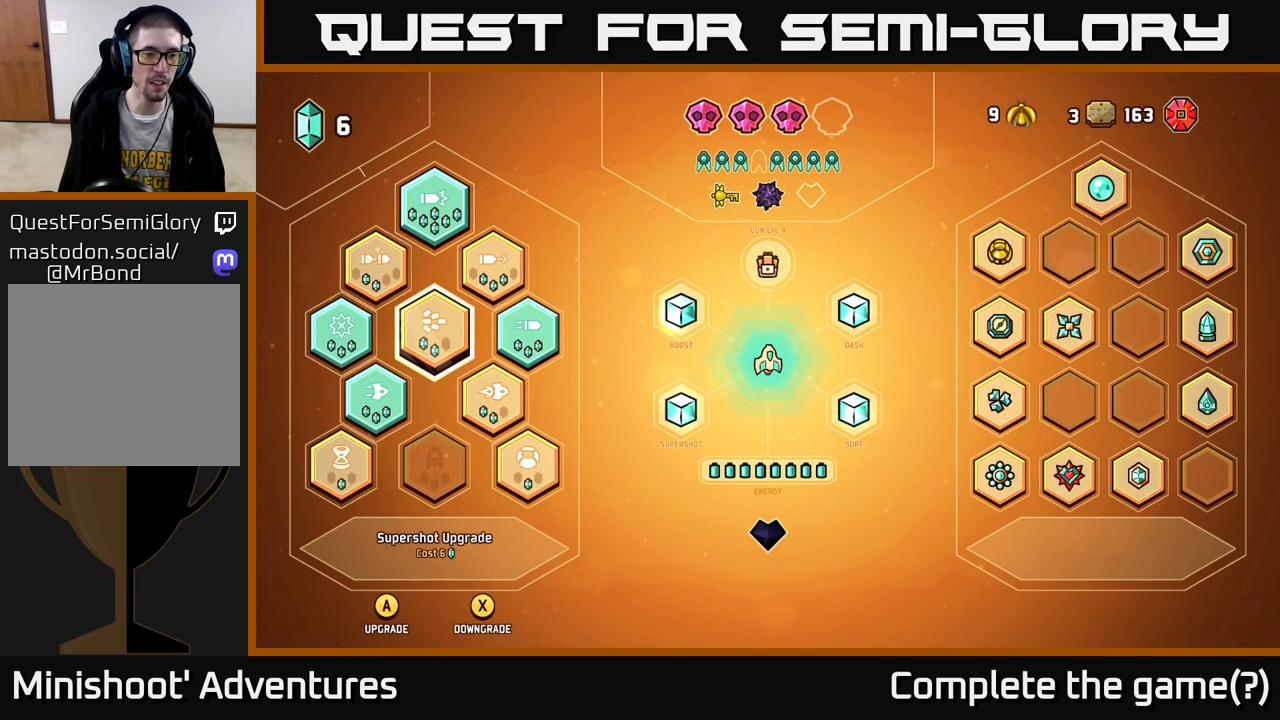
{"buttons": [], "left_stick": "center", "right_stick": "center", "events": []}
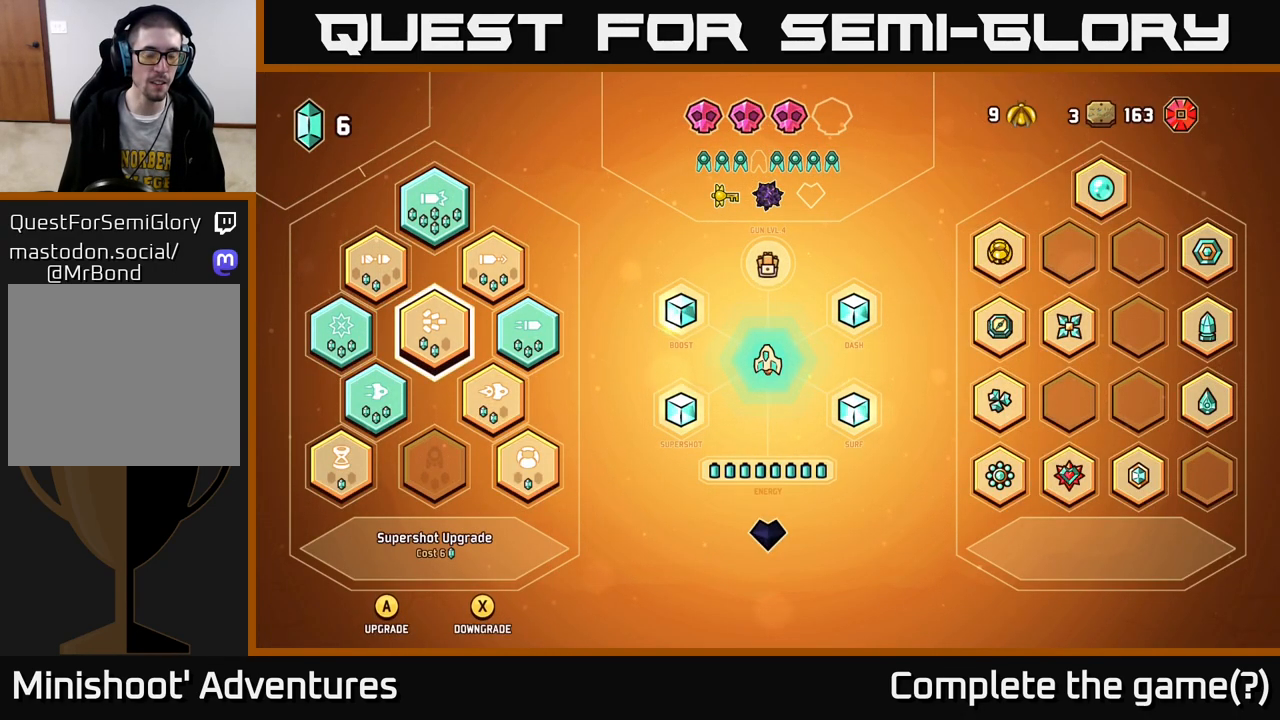
{"buttons": [], "left_stick": "center", "right_stick": "center", "events": []}
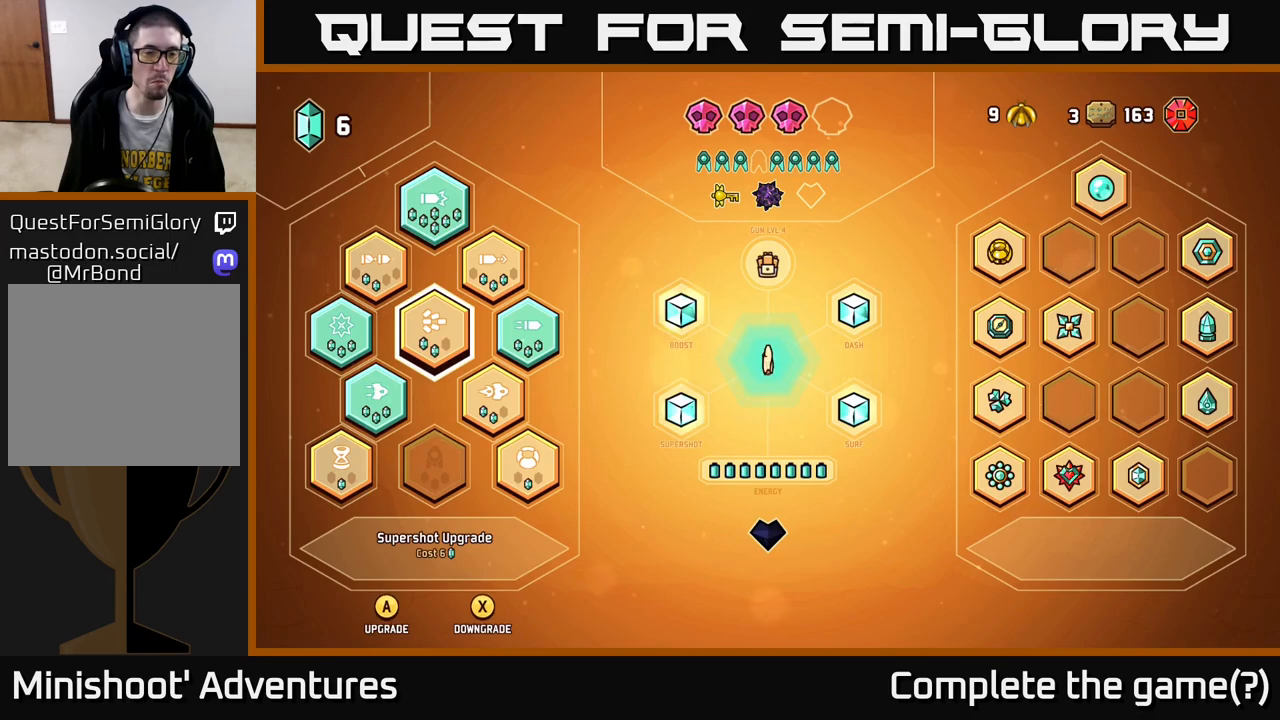
{"buttons": [], "left_stick": "center", "right_stick": "center", "events": [[283, "A", "down"], [350, "A", "up"]]}
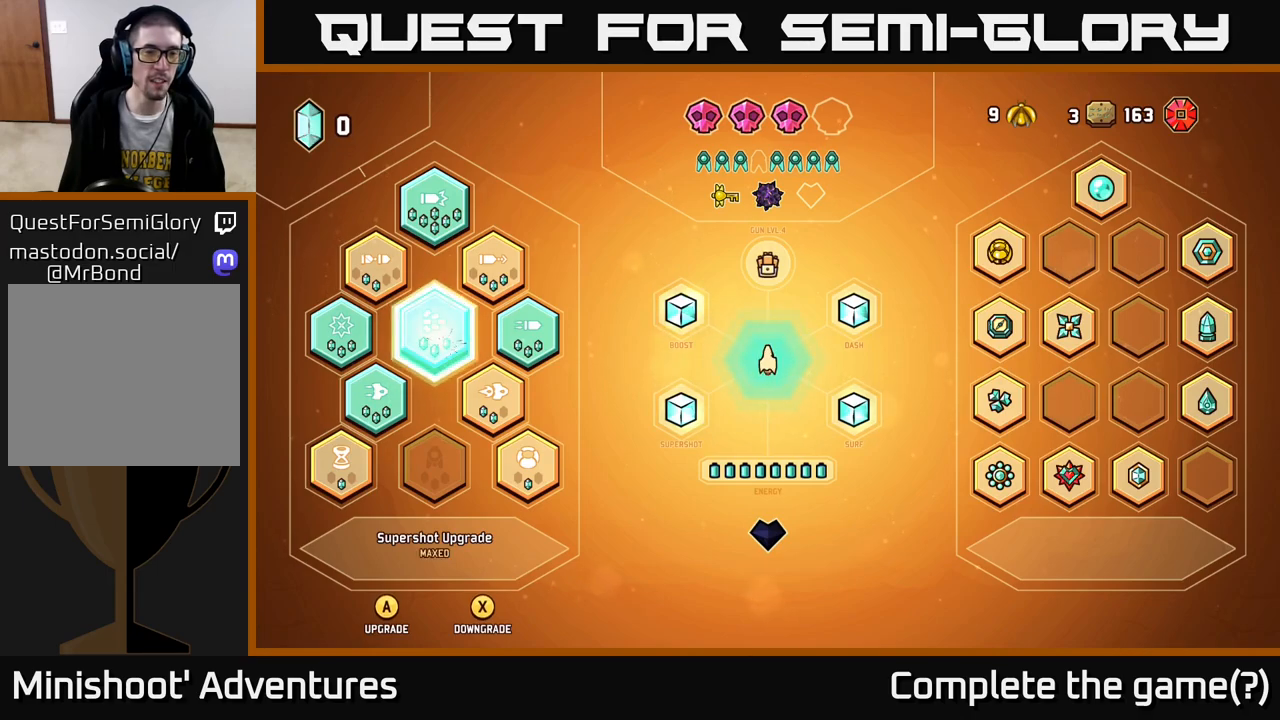
{"buttons": [], "left_stick": "center", "right_stick": "center", "events": [[183, "B", "down"], [233, "B", "up"]]}
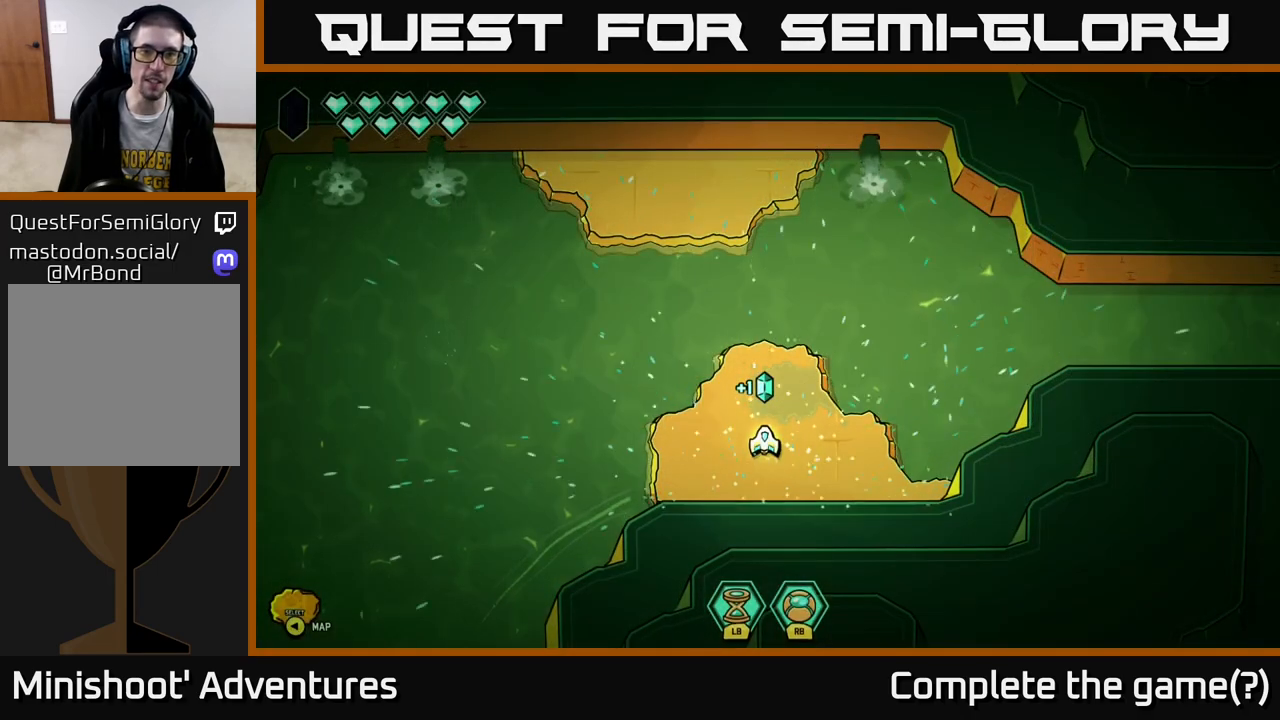
{"buttons": [], "left_stick": "center", "right_stick": "left", "events": [[150, "left_stick", "up"], [200, "right_stick", "left"], [217, "left_stick", "right"], [300, "left_stick", "center"]]}
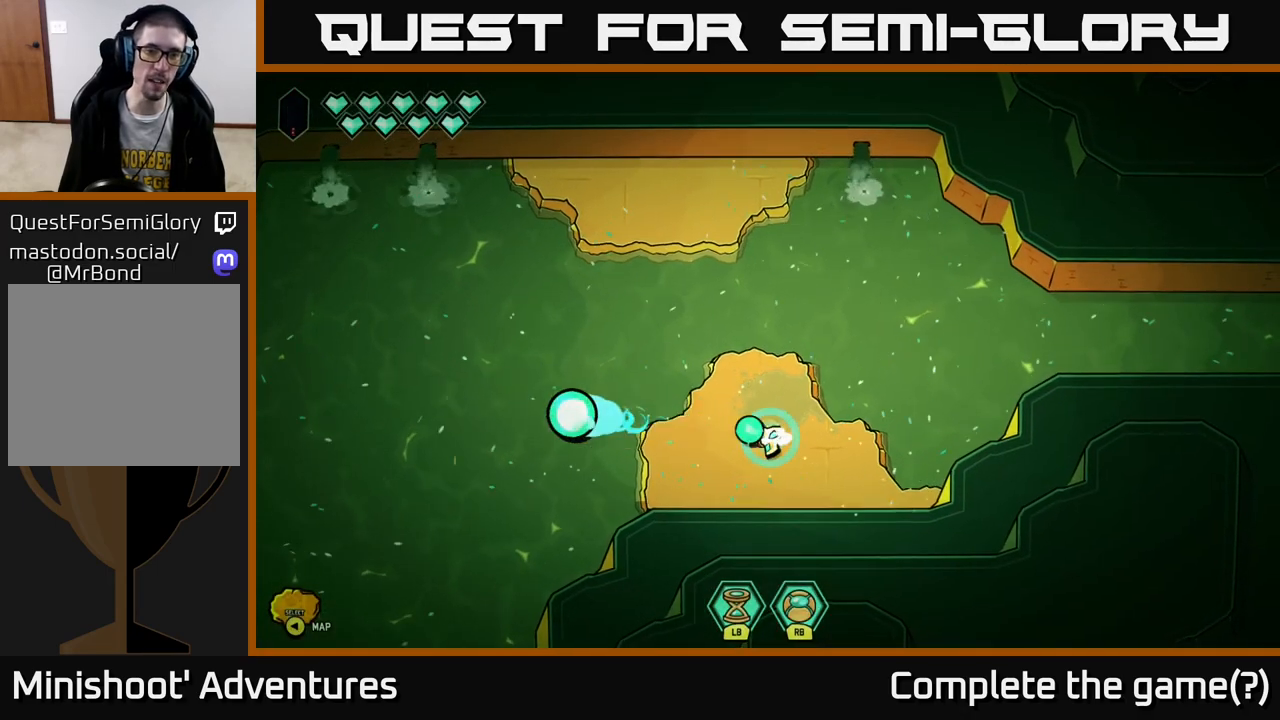
{"buttons": [], "left_stick": "center", "right_stick": "left", "events": []}
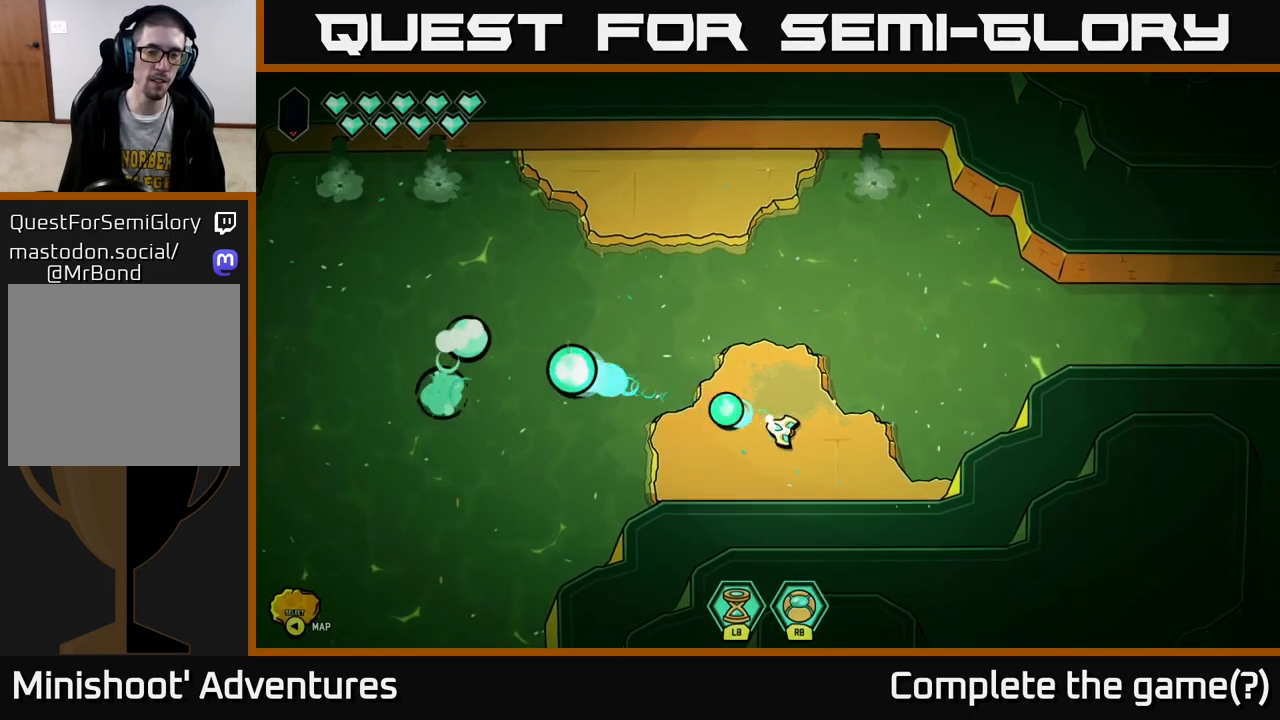
{"buttons": ["R2"], "left_stick": "center", "right_stick": "left", "events": [[117, "R2", "down"]]}
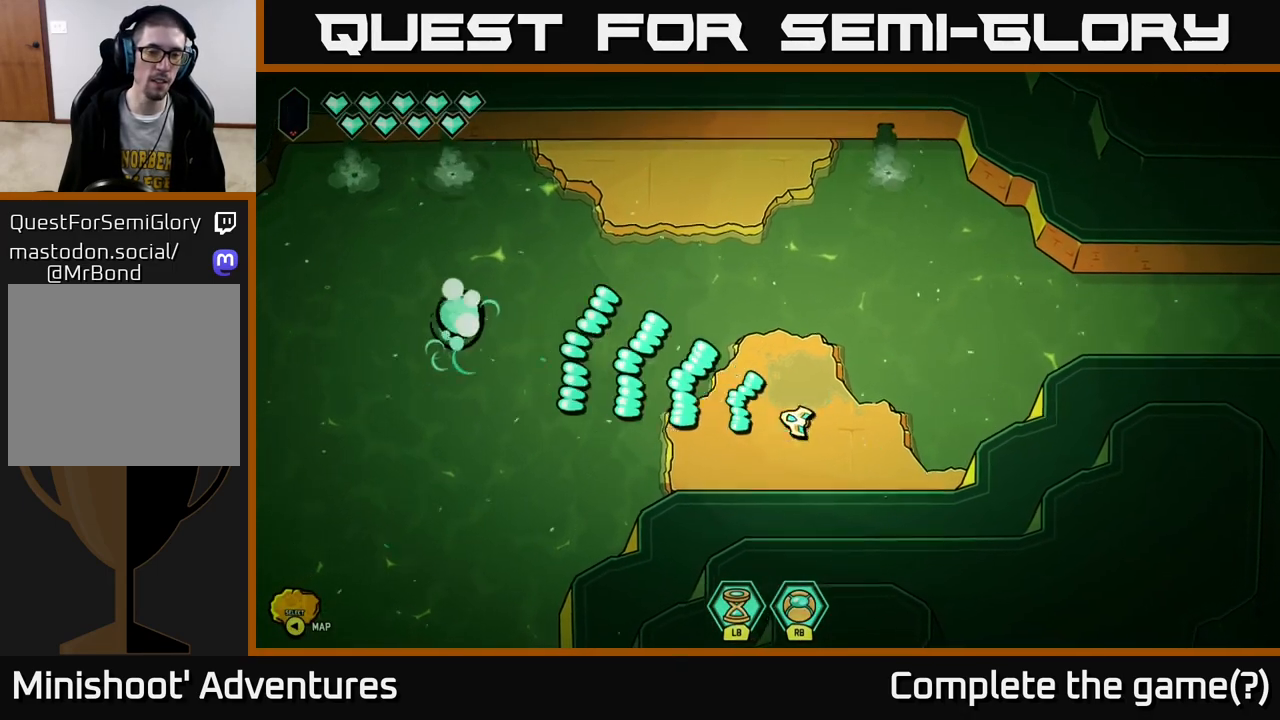
{"buttons": ["R2"], "left_stick": "center", "right_stick": "left", "events": []}
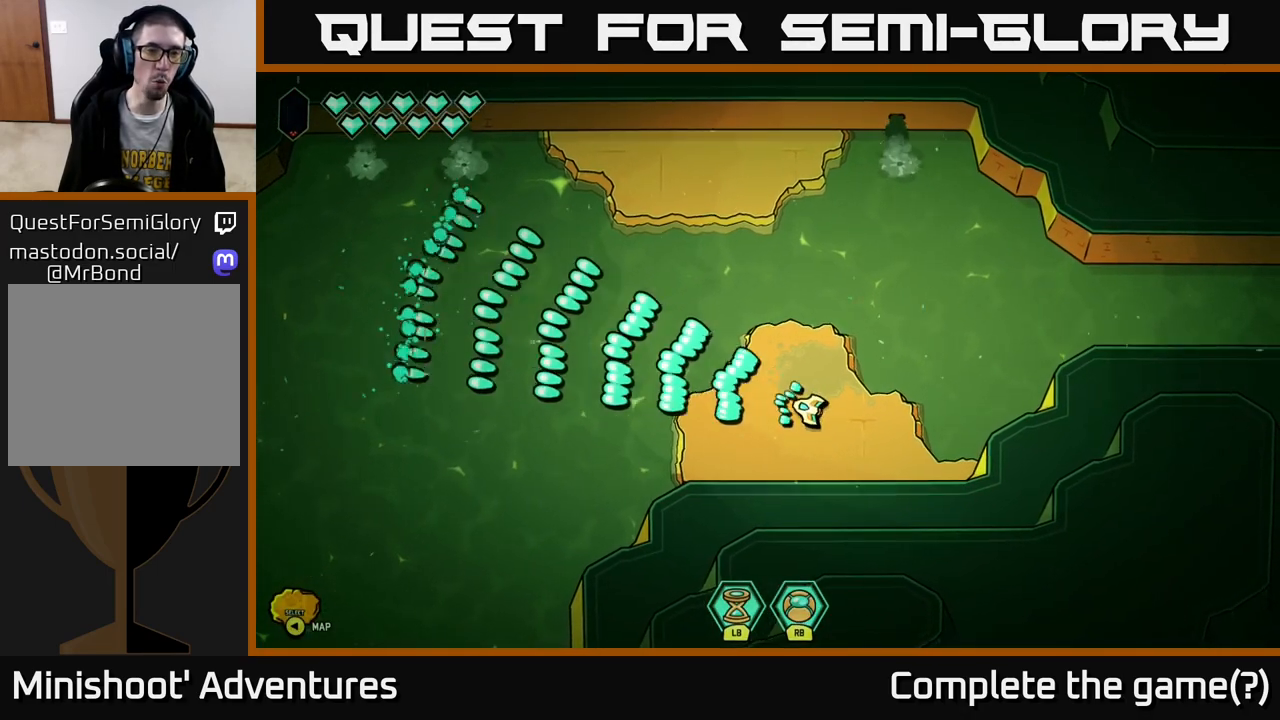
{"buttons": ["R2"], "left_stick": "center", "right_stick": "left", "events": []}
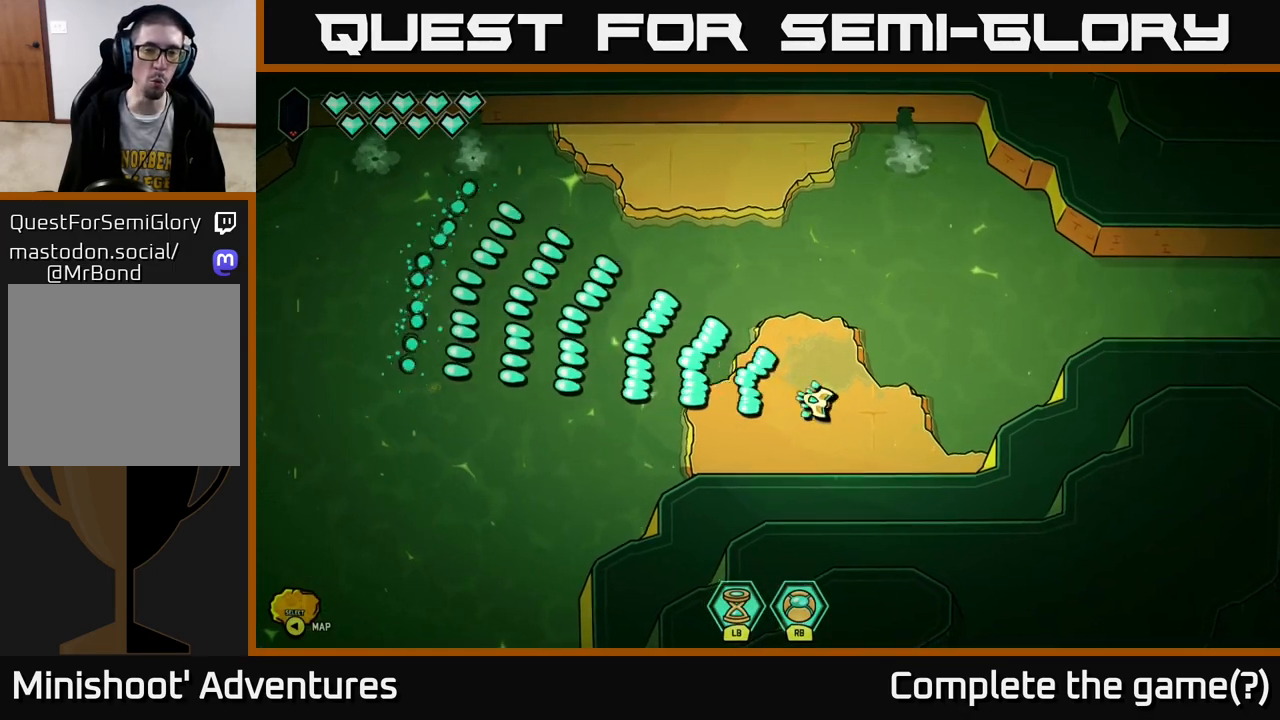
{"buttons": [], "left_stick": "center", "right_stick": "center", "events": [[117, "R2", "up"], [417, "right_stick", "center"]]}
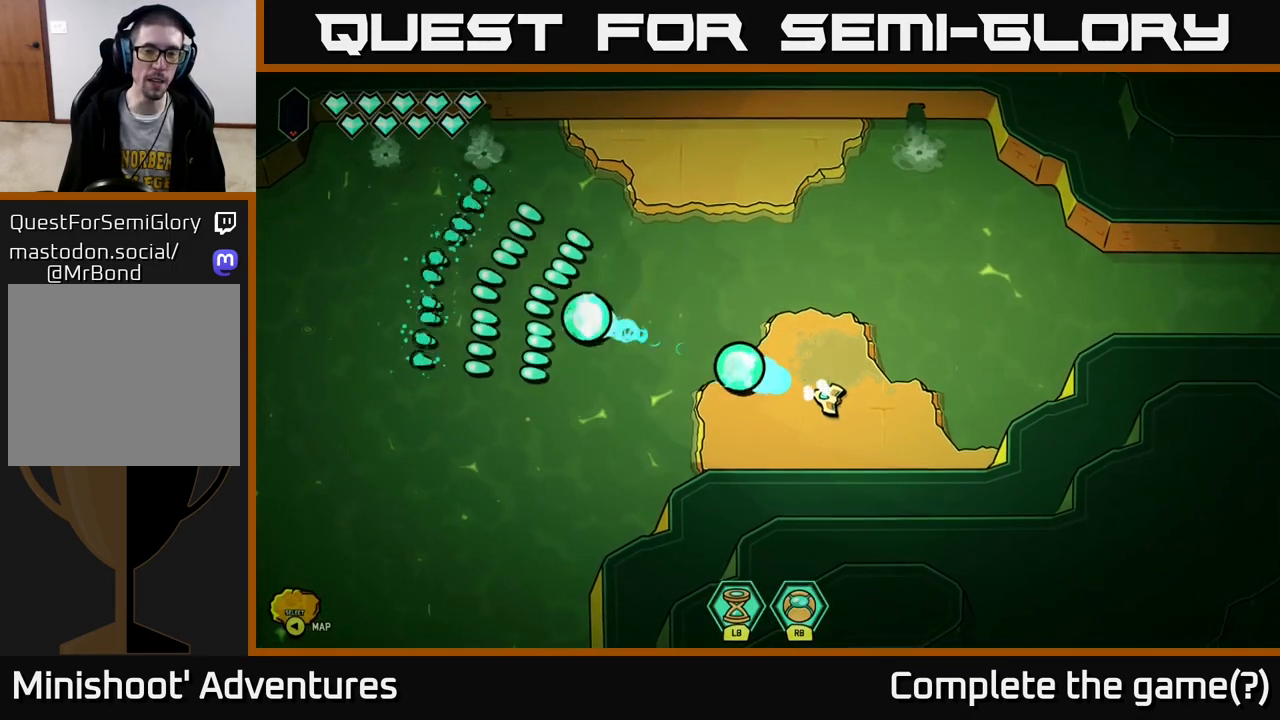
{"buttons": [], "left_stick": "center", "right_stick": "center", "events": [[117, "Y", "down"], [183, "Y", "up"]]}
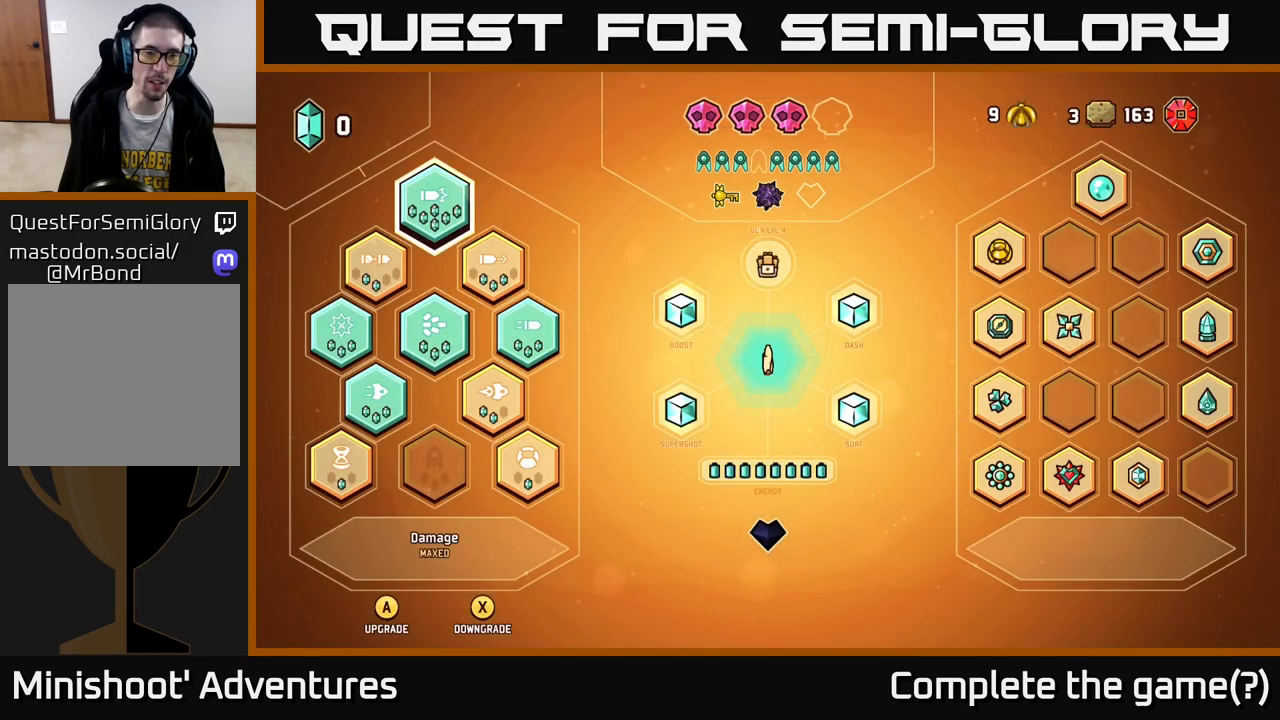
{"buttons": [], "left_stick": "center", "right_stick": "center", "events": [[167, "DPAD_RIGHT", "down"], [250, "DPAD_RIGHT", "up"]]}
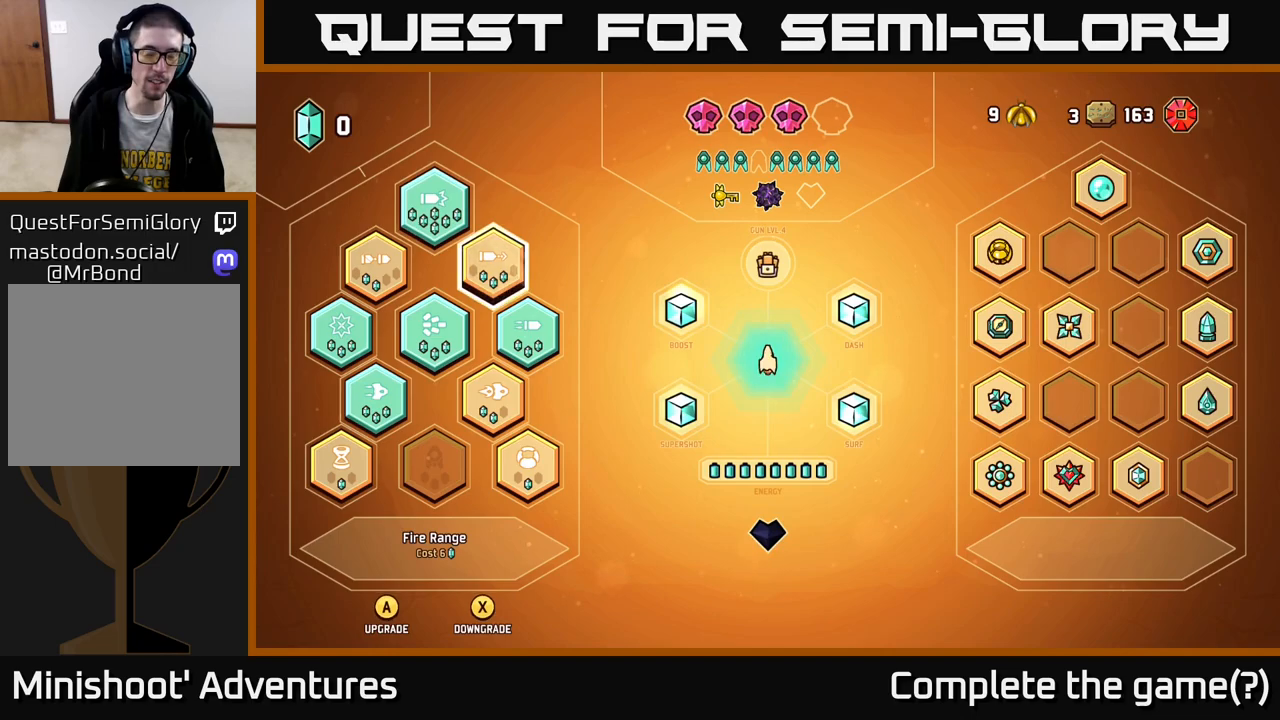
{"buttons": [], "left_stick": "center", "right_stick": "center", "events": [[417, "DPAD_DOWN", "down"], [500, "DPAD_DOWN", "up"]]}
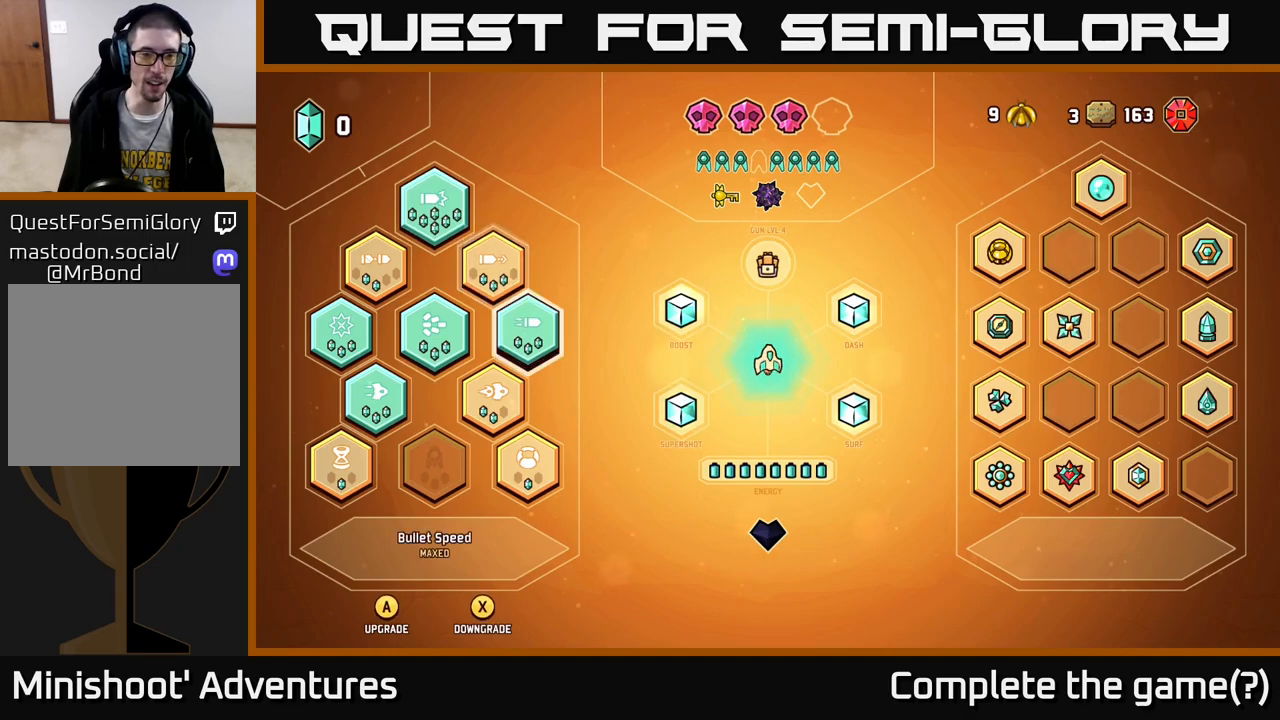
{"buttons": [], "left_stick": "center", "right_stick": "center", "events": [[233, "DPAD_LEFT", "down"], [333, "DPAD_LEFT", "up"]]}
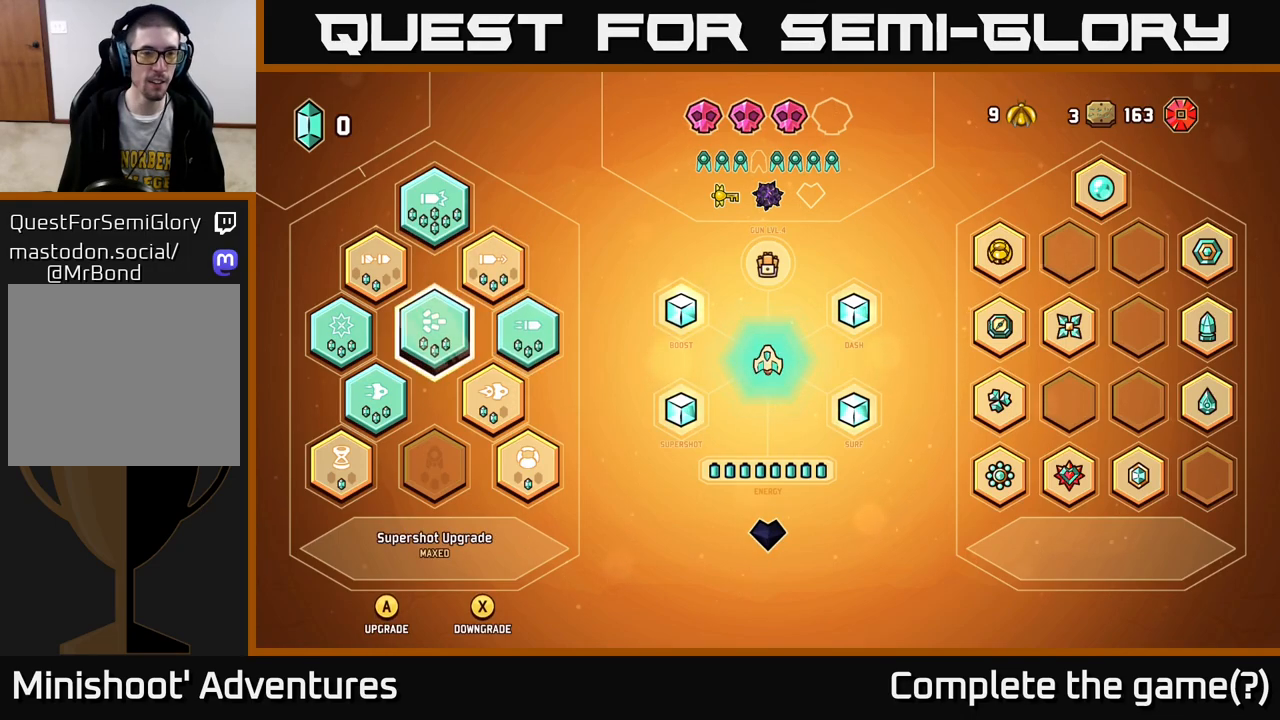
{"buttons": ["DPAD_LEFT"], "left_stick": "center", "right_stick": "center", "events": [[167, "DPAD_RIGHT", "down"], [267, "DPAD_RIGHT", "up"], [500, "DPAD_LEFT", "down"]]}
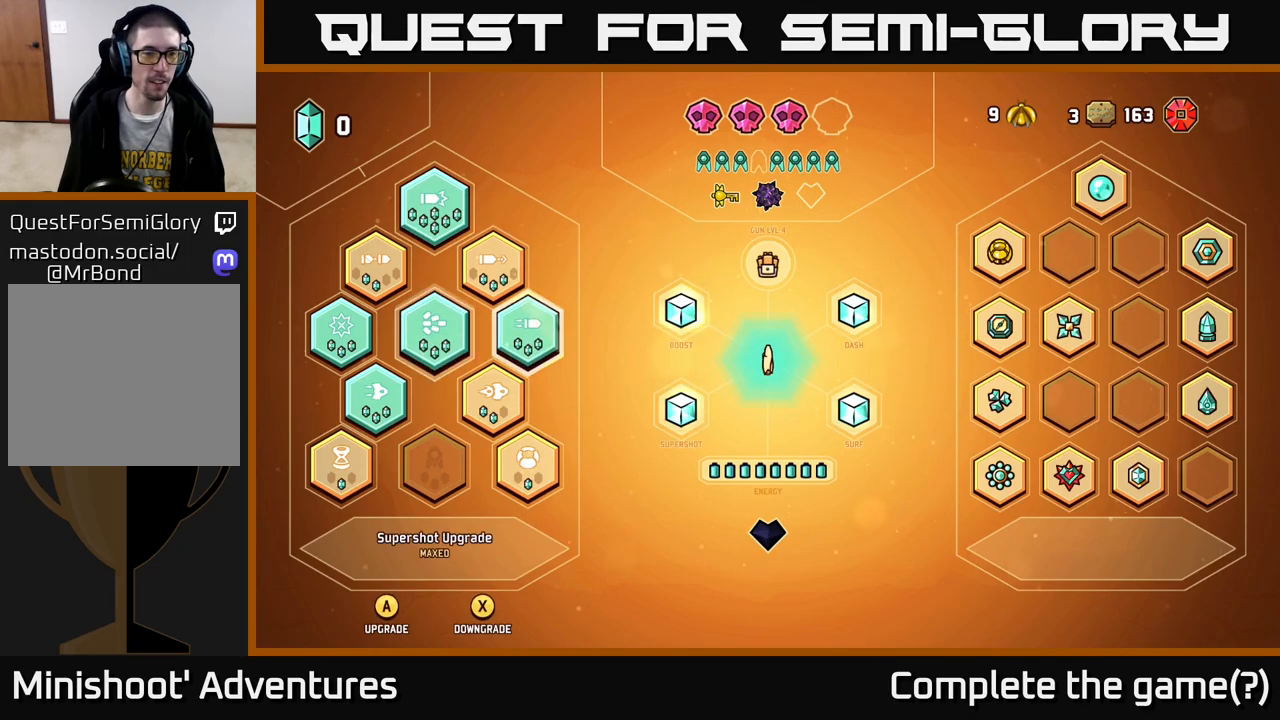
{"buttons": [], "left_stick": "center", "right_stick": "center", "events": [[117, "DPAD_LEFT", "up"]]}
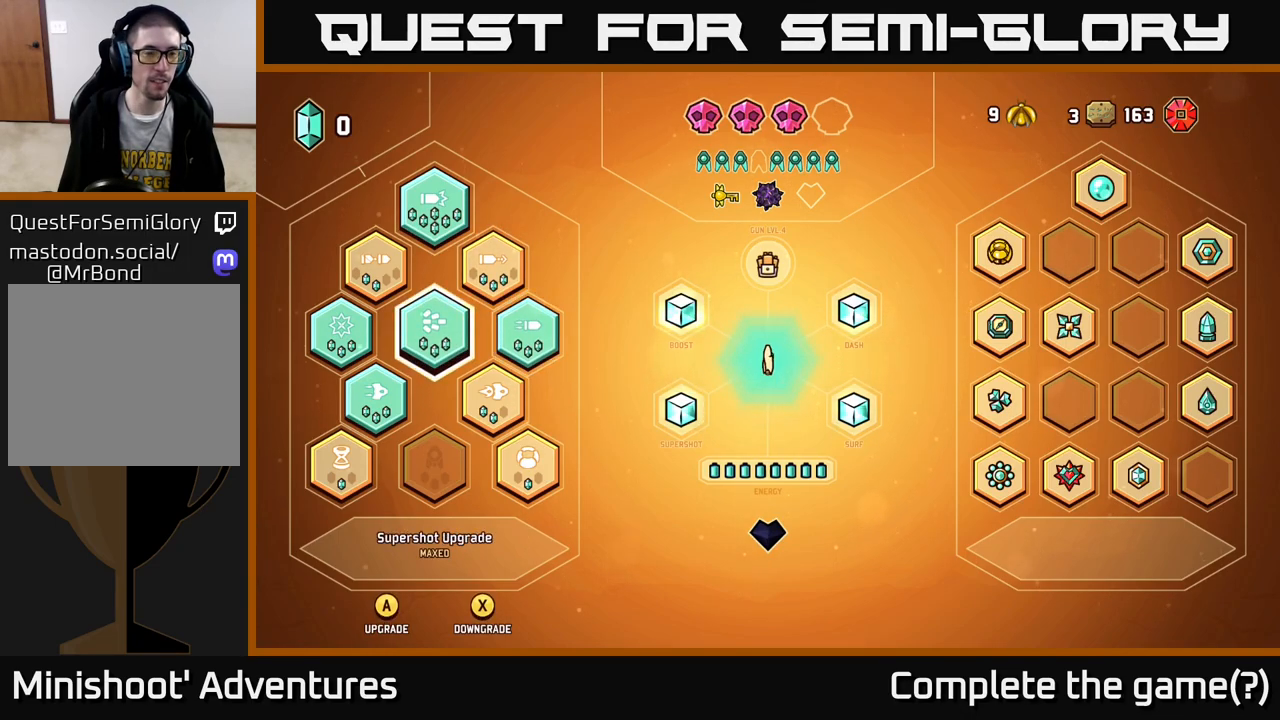
{"buttons": [], "left_stick": "center", "right_stick": "center", "events": [[17, "X", "down"], [100, "X", "up"], [350, "DPAD_UP", "down"], [467, "DPAD_UP", "up"]]}
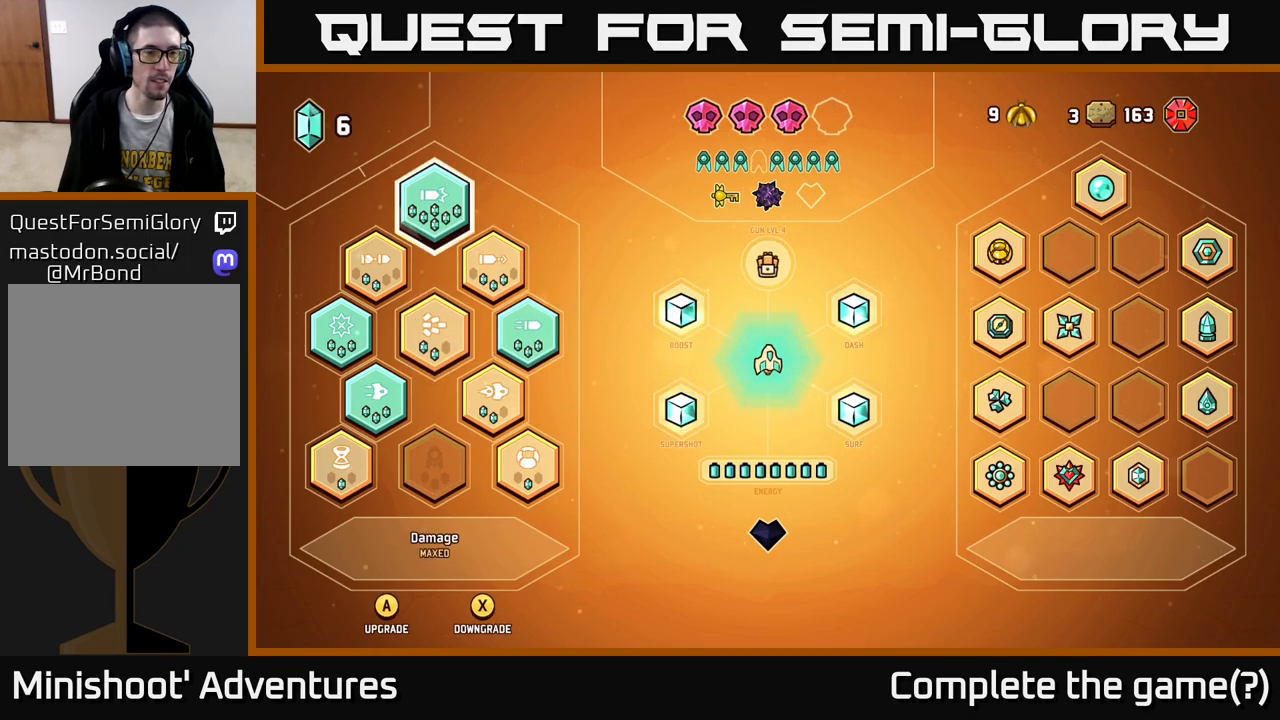
{"buttons": [], "left_stick": "center", "right_stick": "center", "events": [[167, "DPAD_LEFT", "down"], [250, "DPAD_LEFT", "up"]]}
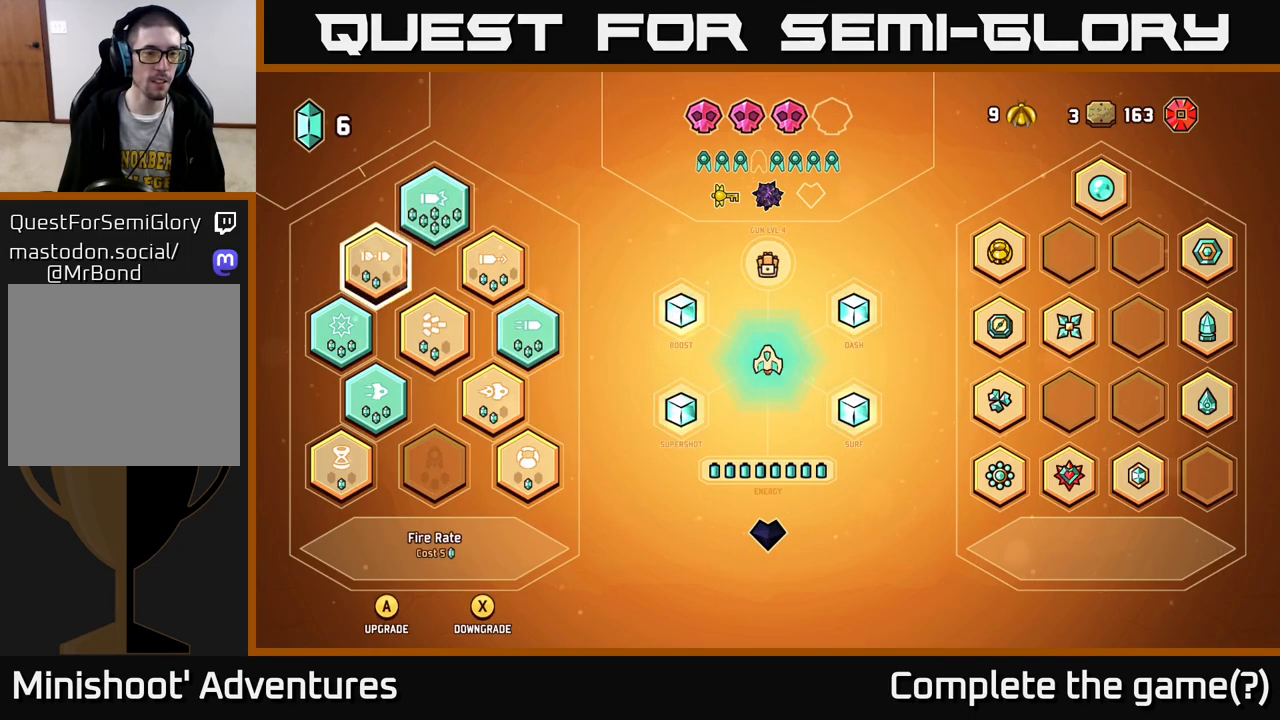
{"buttons": [], "left_stick": "center", "right_stick": "center", "events": [[183, "DPAD_RIGHT", "down"], [250, "DPAD_RIGHT", "up"]]}
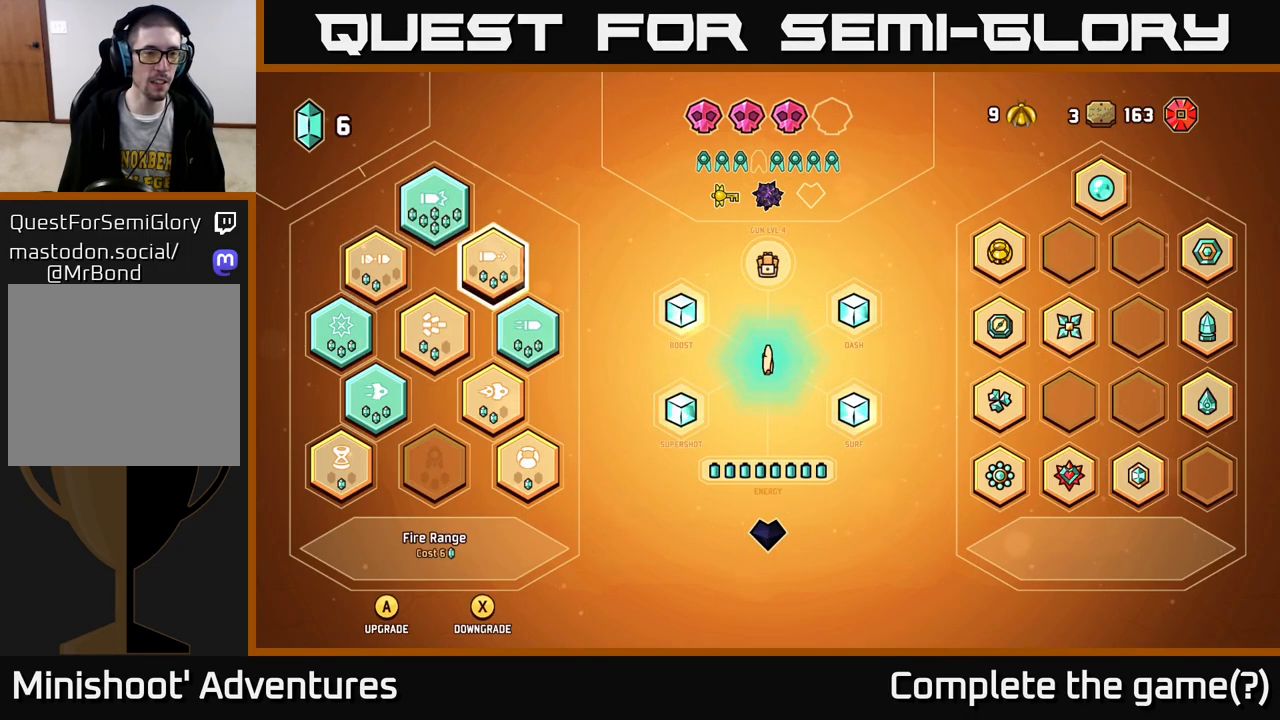
{"buttons": [], "left_stick": "center", "right_stick": "center", "events": [[83, "A", "down"], [150, "A", "up"], [417, "B", "down"], [483, "B", "up"]]}
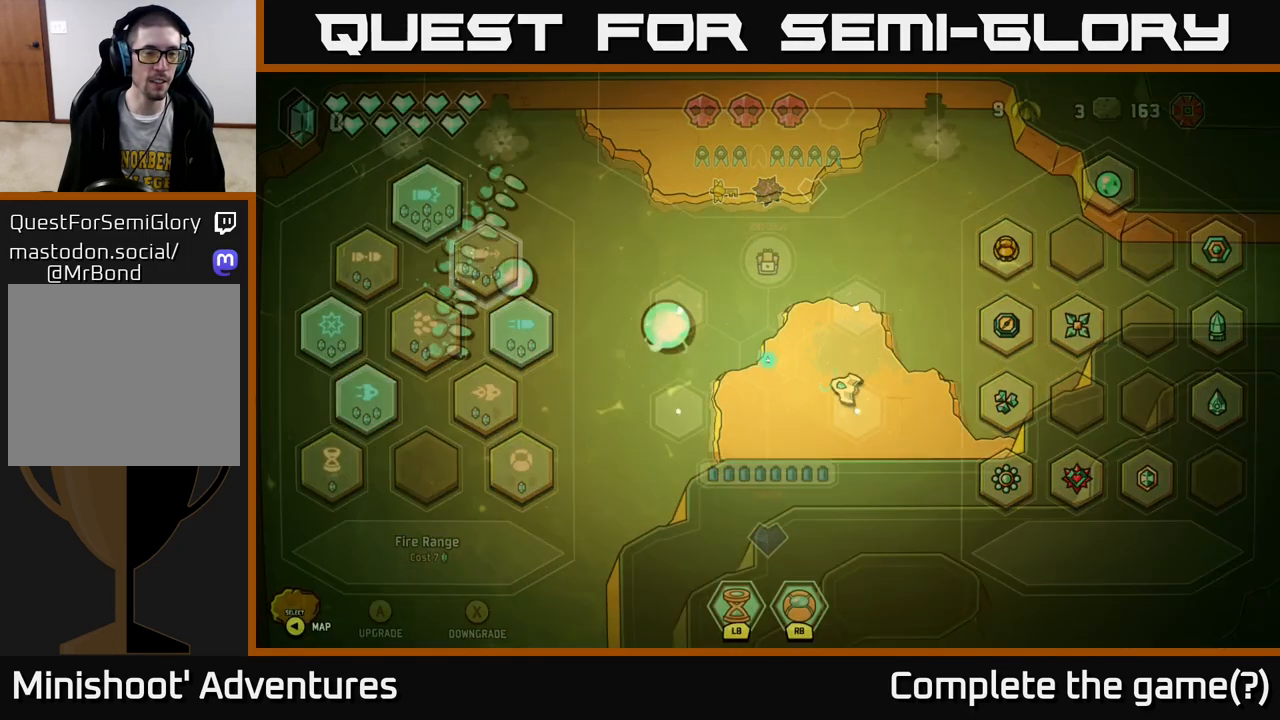
{"buttons": [], "left_stick": "center", "right_stick": "up-left", "events": [[150, "right_stick", "up-left"], [250, "left_stick", "right"], [450, "left_stick", "center"]]}
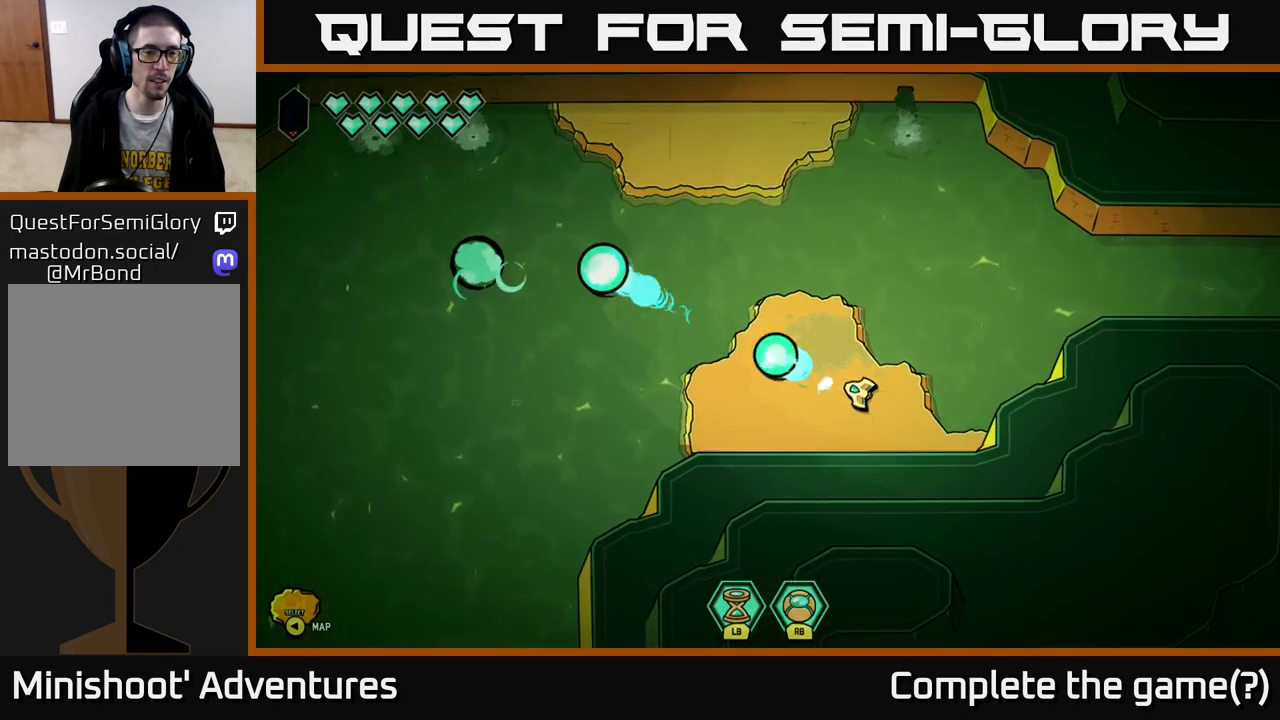
{"buttons": [], "left_stick": "center", "right_stick": "up-left", "events": [[83, "left_stick", "left"], [233, "left_stick", "center"]]}
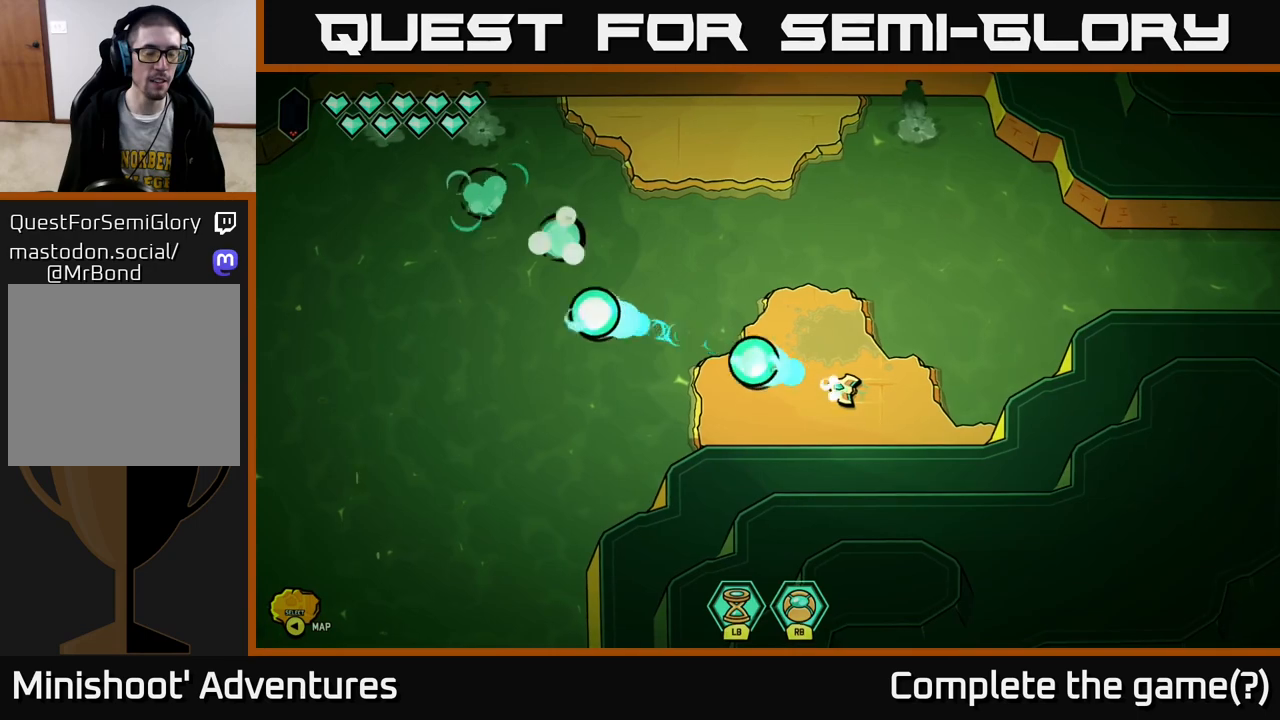
{"buttons": [], "left_stick": "center", "right_stick": "up-left", "events": []}
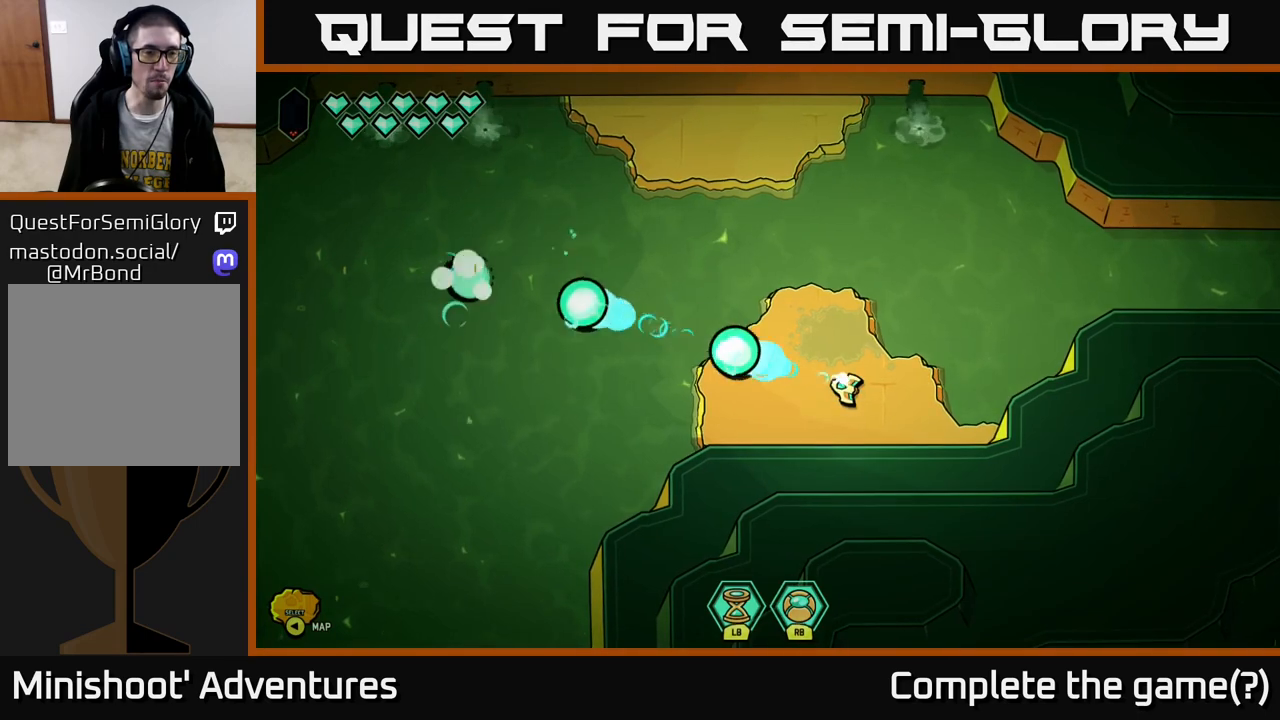
{"buttons": [], "left_stick": "center", "right_stick": "up-left", "events": []}
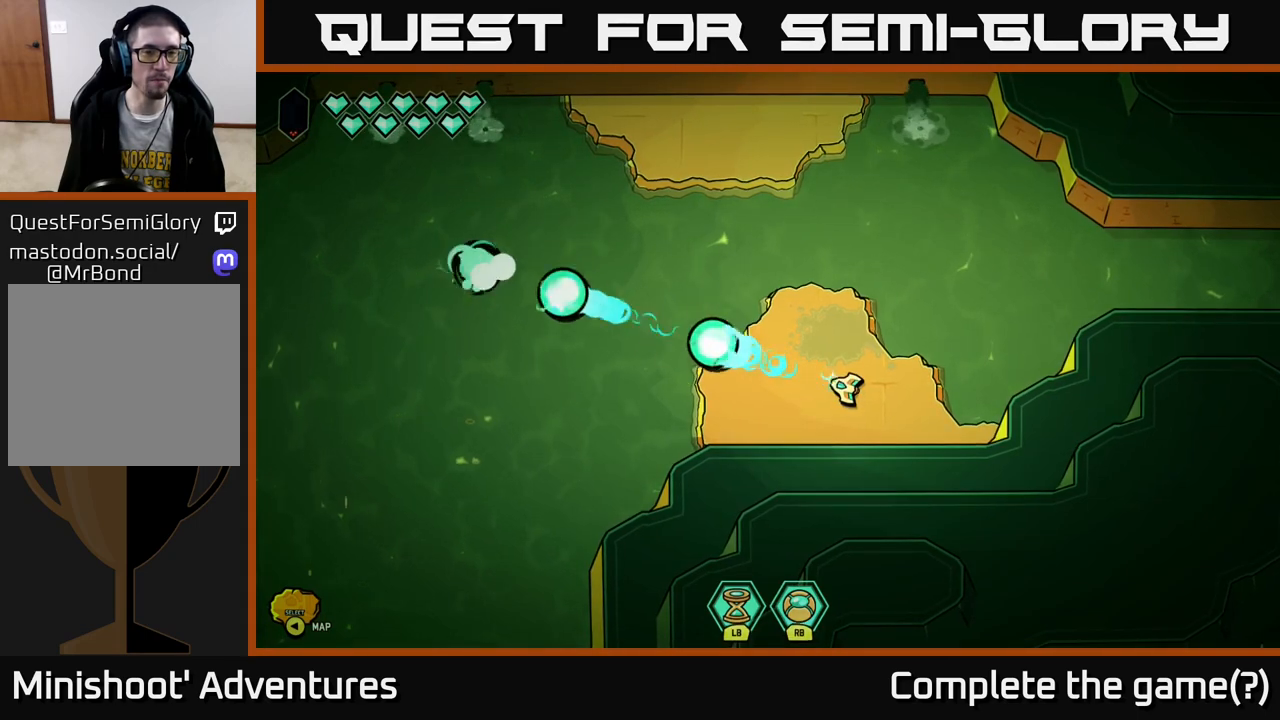
{"buttons": [], "left_stick": "center", "right_stick": "up-left", "events": []}
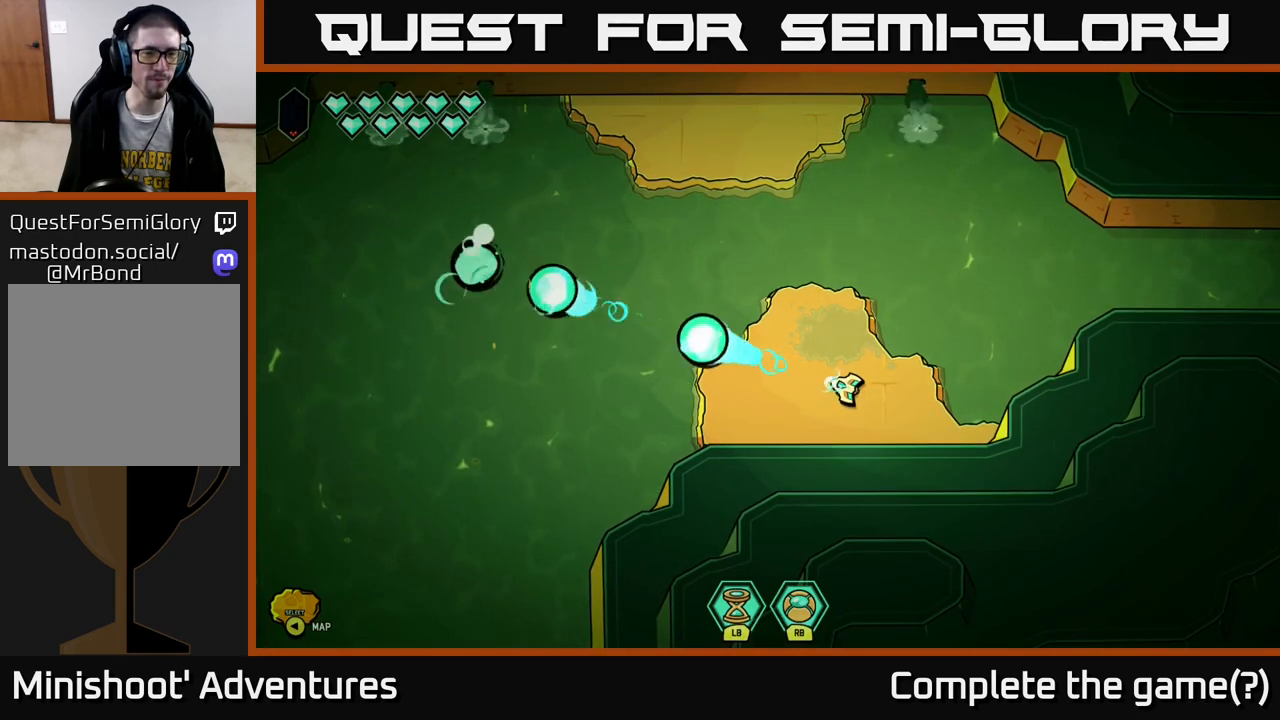
{"buttons": [], "left_stick": "center", "right_stick": "up-left", "events": []}
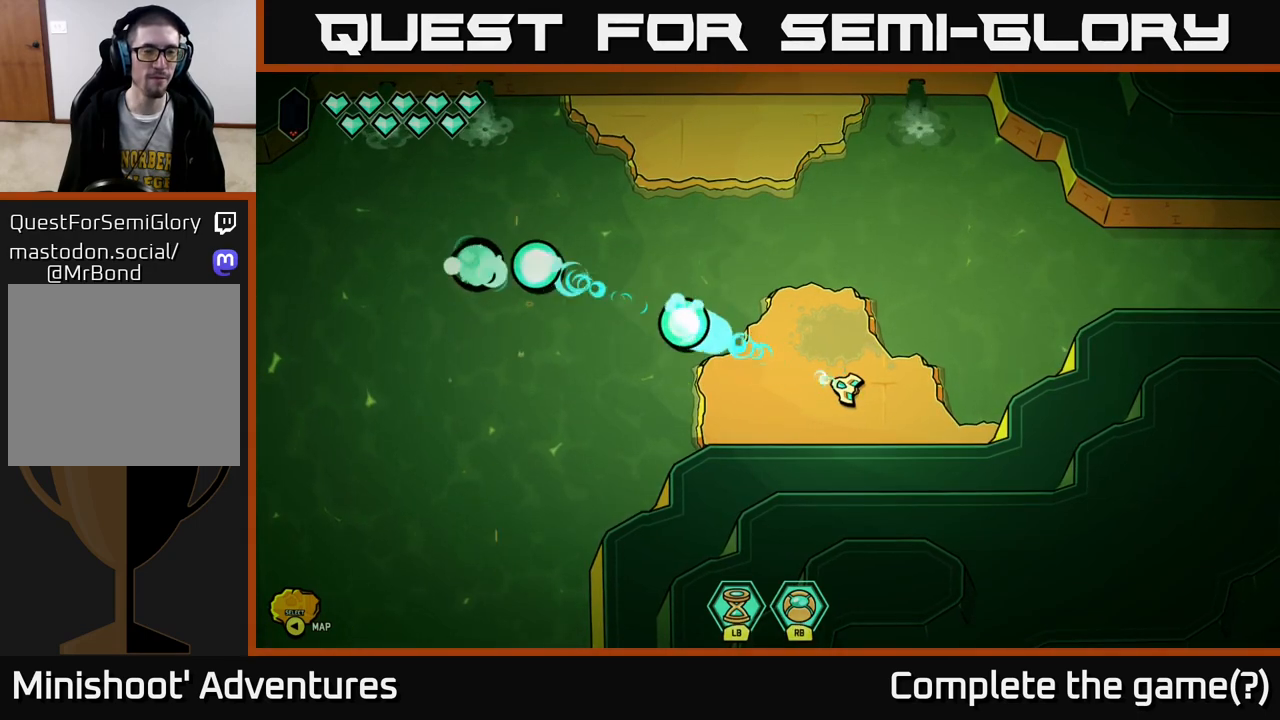
{"buttons": [], "left_stick": "center", "right_stick": "center", "events": [[133, "right_stick", "center"]]}